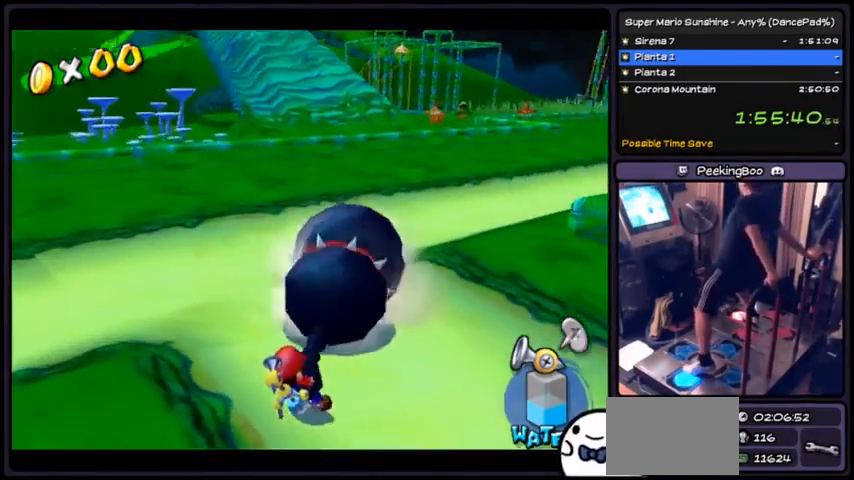
Gameplay with a controller (Nintendo layout); each line is a JSON object with the inputs held at the frame after it. "events" lists button and stick changes between this image and that frame as [ms after this image, input, new state], when the widget could be followed in between. Not read: L3 R3.
{"buttons": ["B", "DPAD_LEFT"], "events": []}
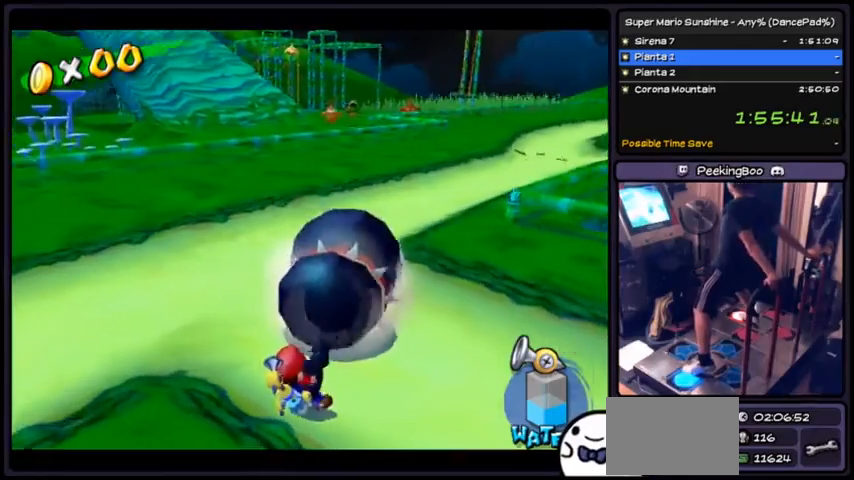
{"buttons": ["B", "DPAD_LEFT"], "events": []}
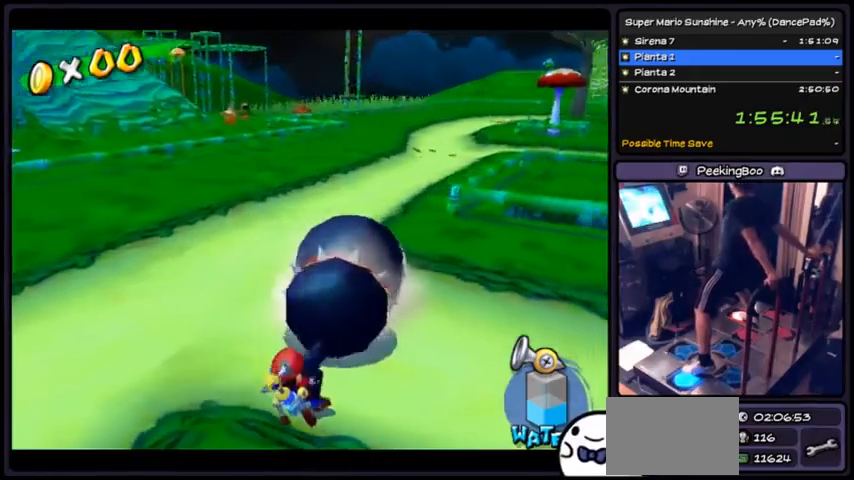
{"buttons": ["B", "DPAD_LEFT"], "events": []}
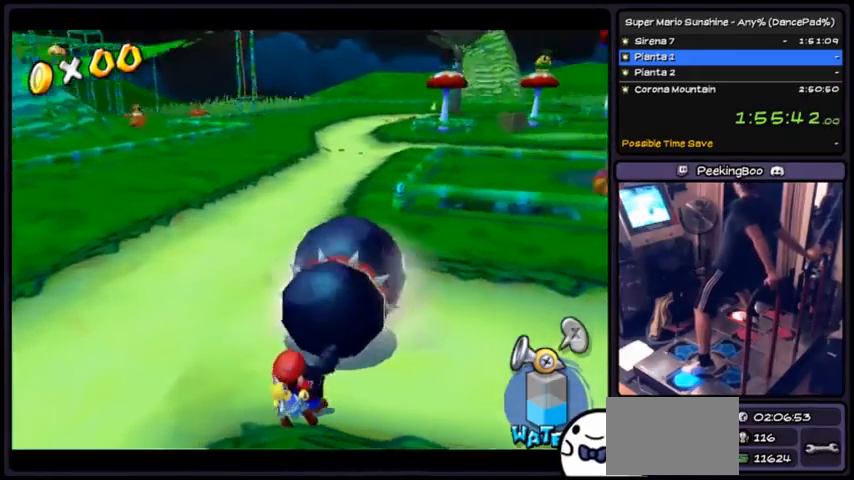
{"buttons": ["B", "DPAD_LEFT"], "events": []}
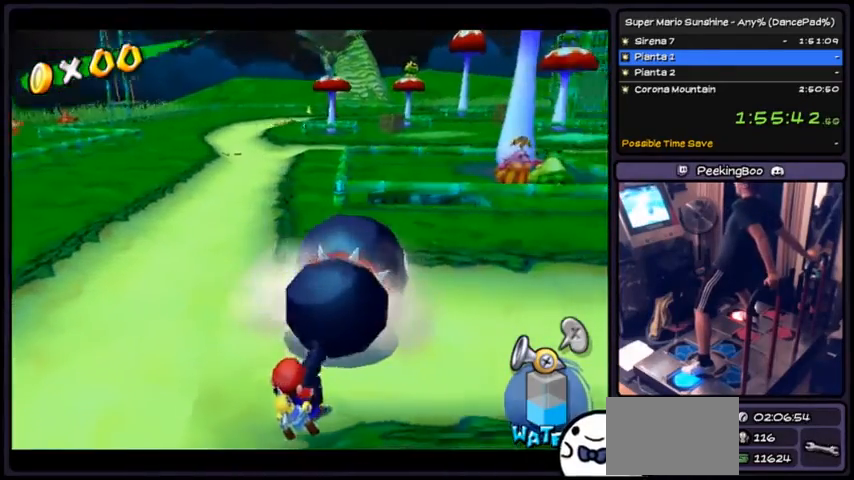
{"buttons": ["B", "DPAD_LEFT"], "events": []}
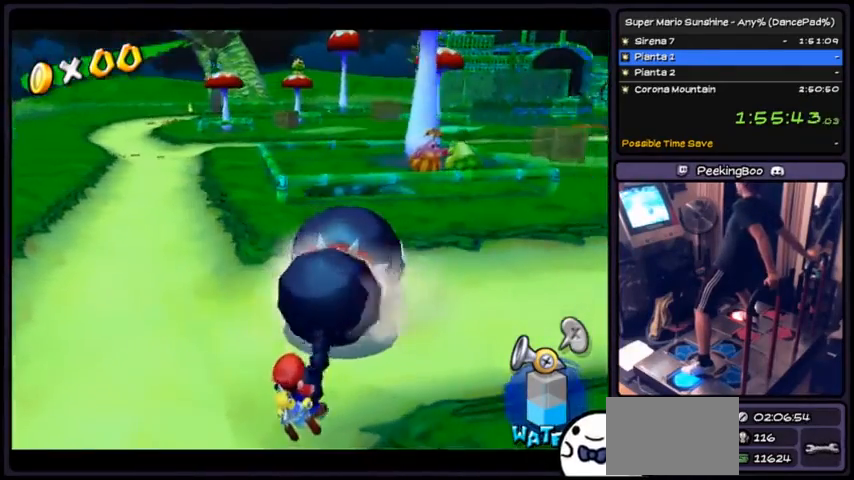
{"buttons": ["B", "DPAD_LEFT"], "events": []}
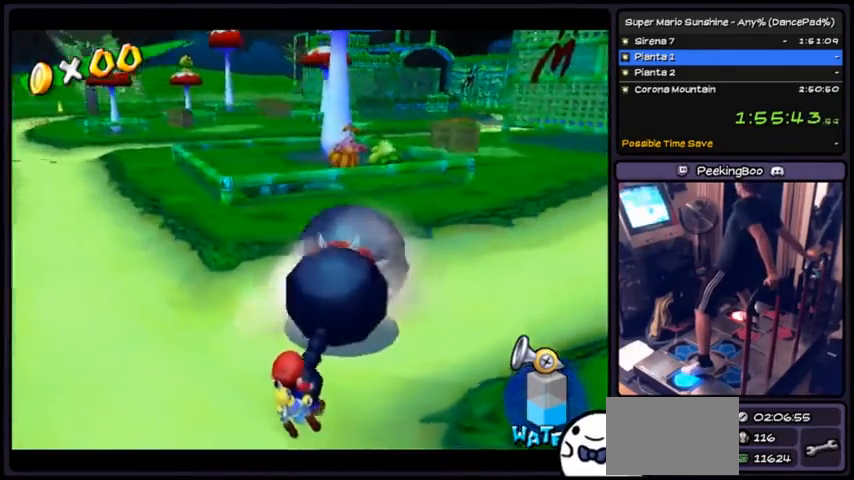
{"buttons": ["B", "DPAD_LEFT"], "events": []}
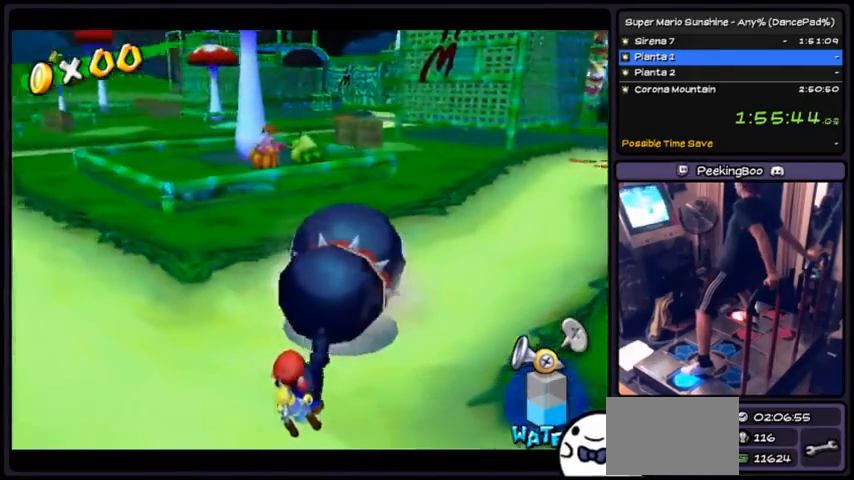
{"buttons": ["B", "DPAD_LEFT"], "events": []}
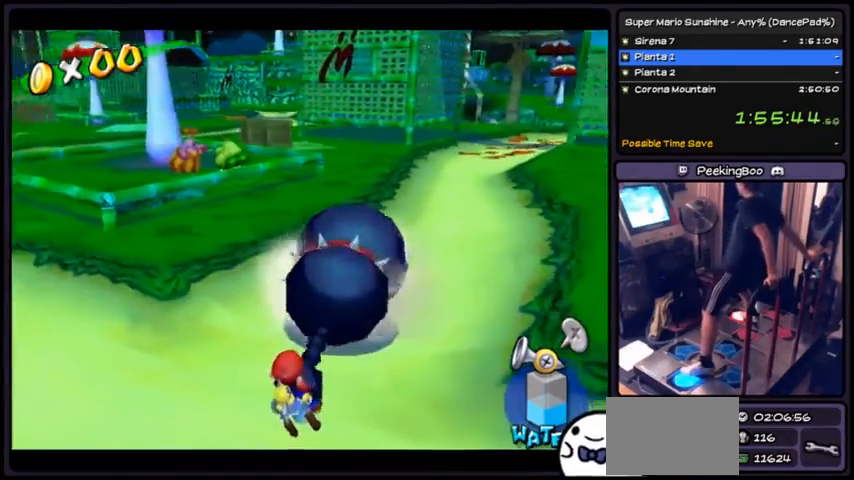
{"buttons": ["B", "DPAD_DOWN"], "events": [[300, "DPAD_LEFT", "up"], [500, "DPAD_DOWN", "down"]]}
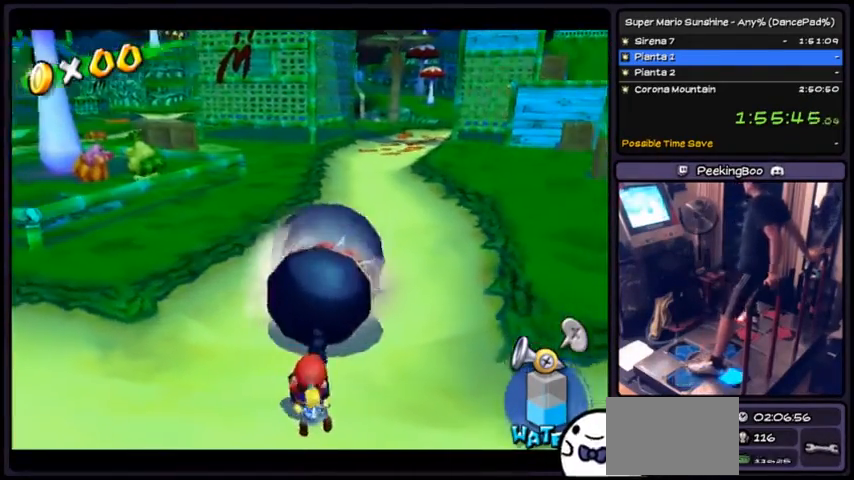
{"buttons": ["B", "DPAD_DOWN"], "events": []}
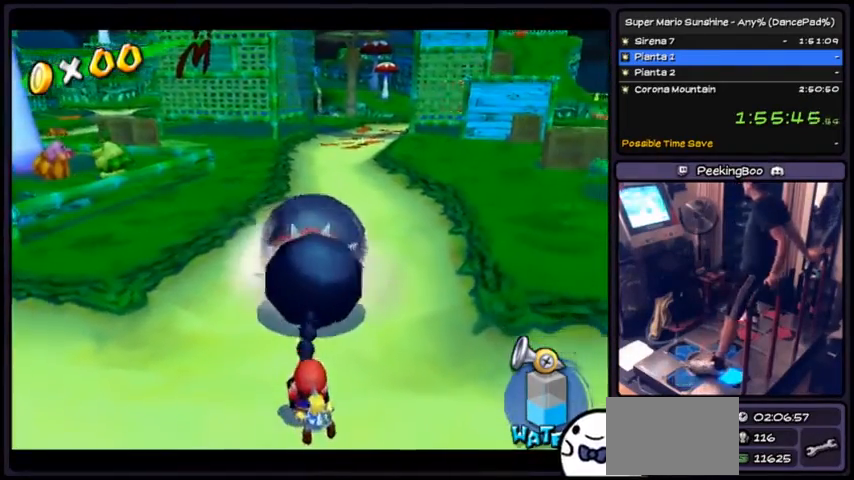
{"buttons": ["B", "DPAD_LEFT"], "events": [[400, "DPAD_DOWN", "up"], [500, "DPAD_LEFT", "down"]]}
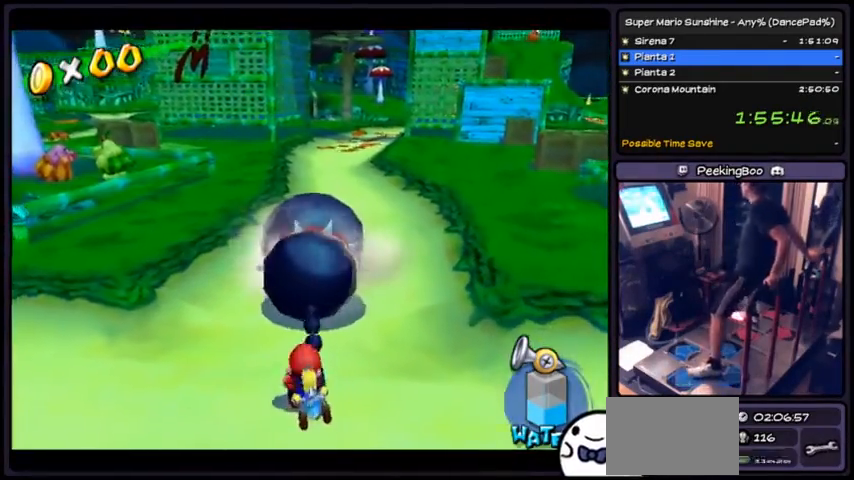
{"buttons": ["B", "DPAD_DOWN"], "events": [[167, "DPAD_LEFT", "up"], [200, "DPAD_DOWN", "down"]]}
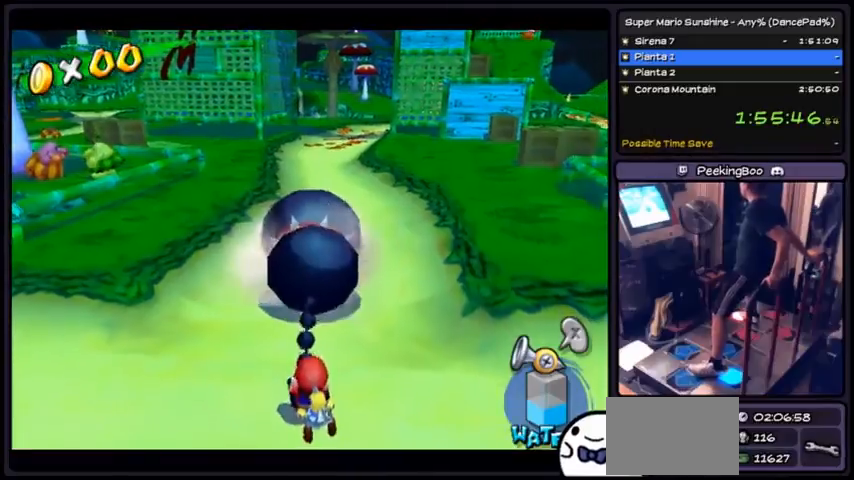
{"buttons": ["B", "DPAD_DOWN"], "events": []}
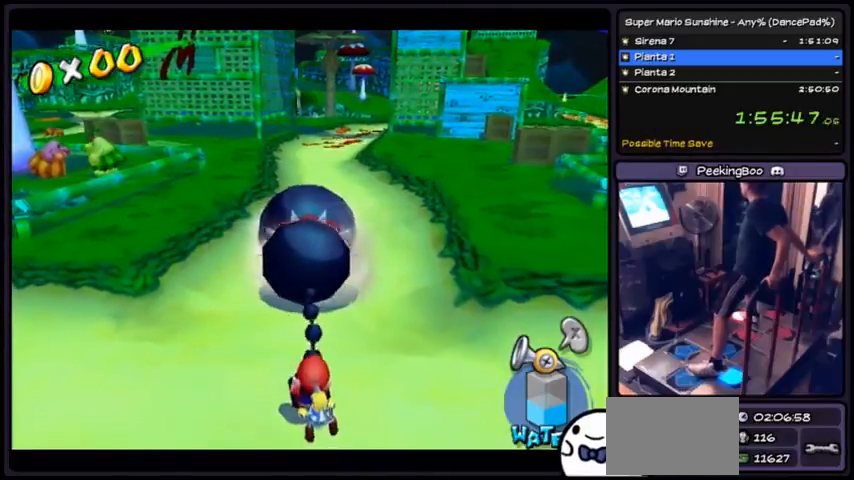
{"buttons": ["B", "DPAD_DOWN"], "events": []}
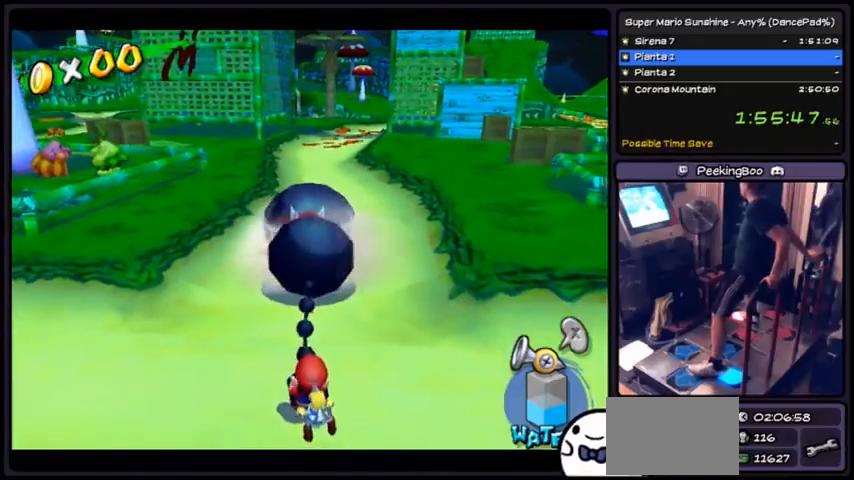
{"buttons": ["B"], "events": [[400, "DPAD_DOWN", "up"]]}
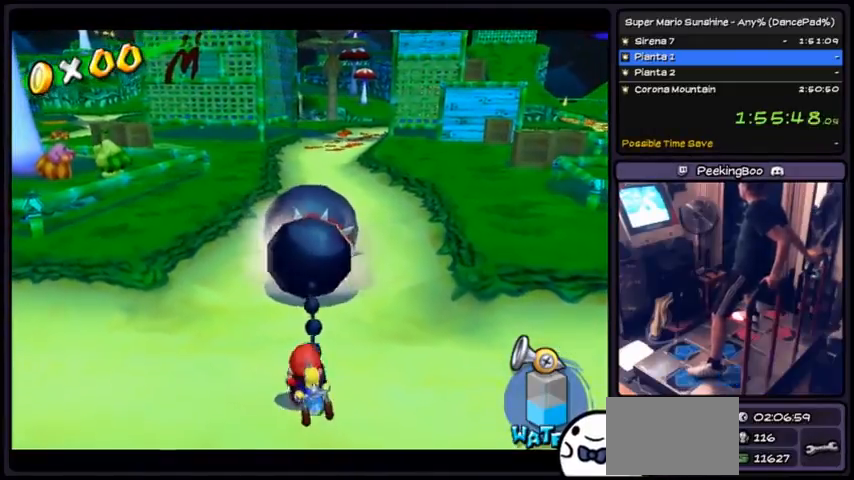
{"buttons": ["B", "DPAD_DOWN"], "events": [[34, "DPAD_LEFT", "down"], [200, "DPAD_LEFT", "up"], [234, "DPAD_DOWN", "down"]]}
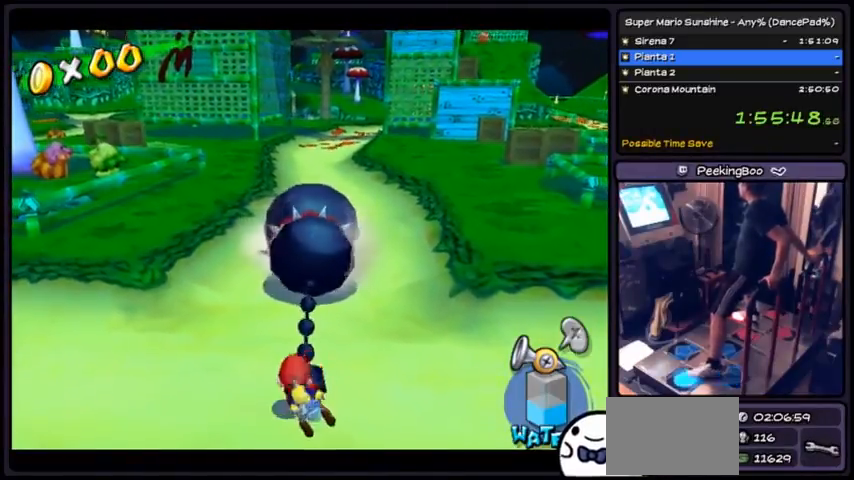
{"buttons": ["B", "DPAD_DOWN"], "events": [[33, "DPAD_DOWN", "up"], [167, "DPAD_LEFT", "down"], [333, "DPAD_LEFT", "up"], [367, "DPAD_DOWN", "down"]]}
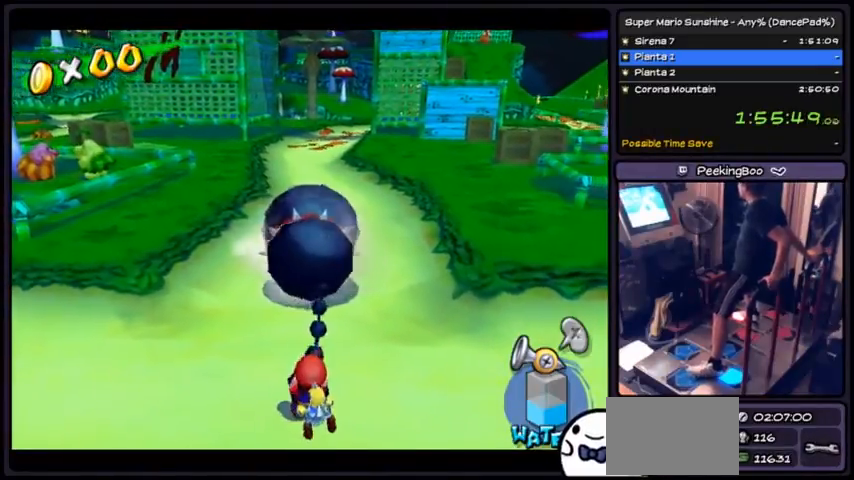
{"buttons": ["B", "DPAD_DOWN"], "events": []}
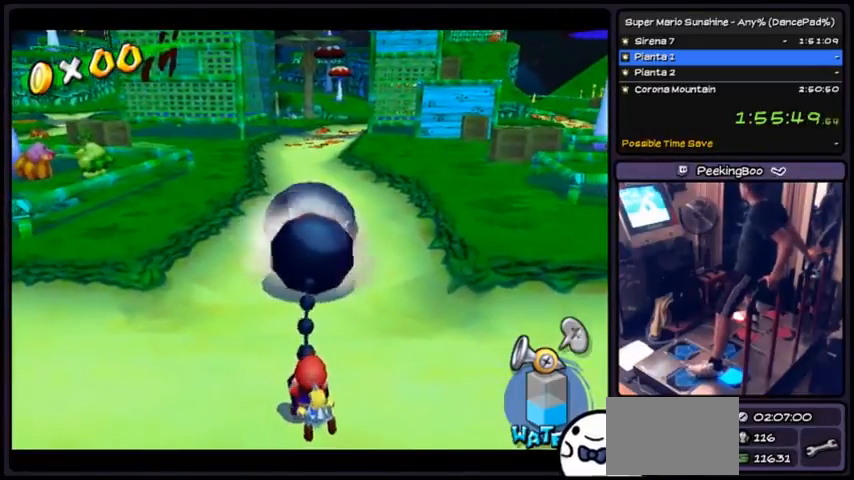
{"buttons": ["DPAD_DOWN"], "events": [[367, "B", "up"]]}
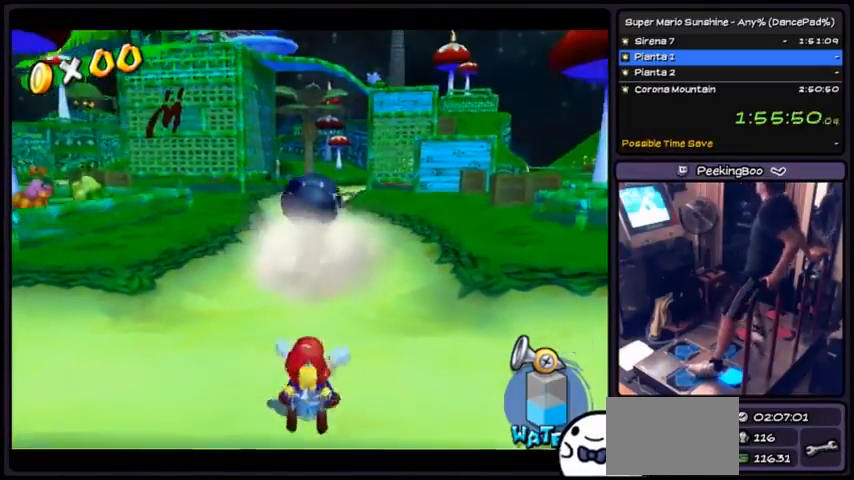
{"buttons": ["DPAD_UP"], "events": [[234, "DPAD_DOWN", "up"], [501, "DPAD_UP", "down"]]}
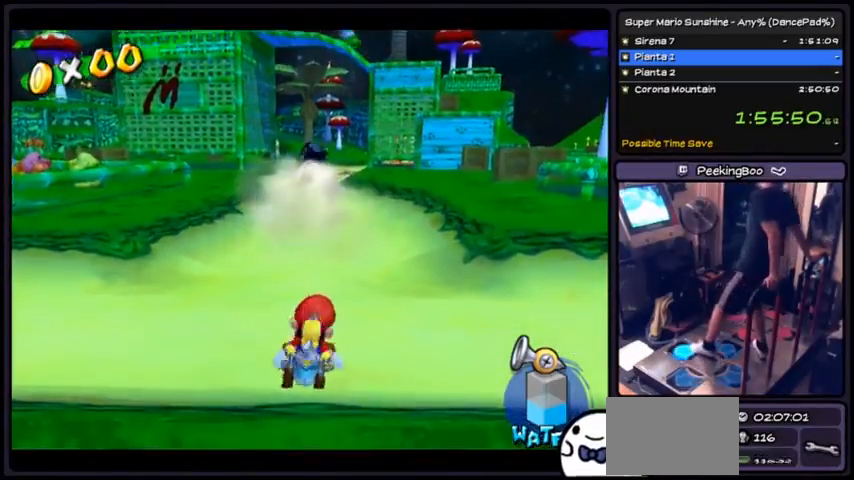
{"buttons": ["DPAD_UP"], "events": []}
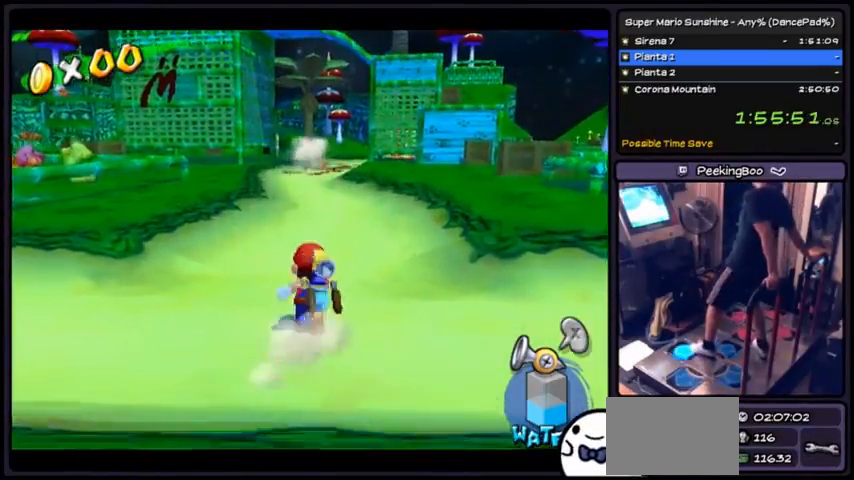
{"buttons": ["DPAD_UP"], "events": []}
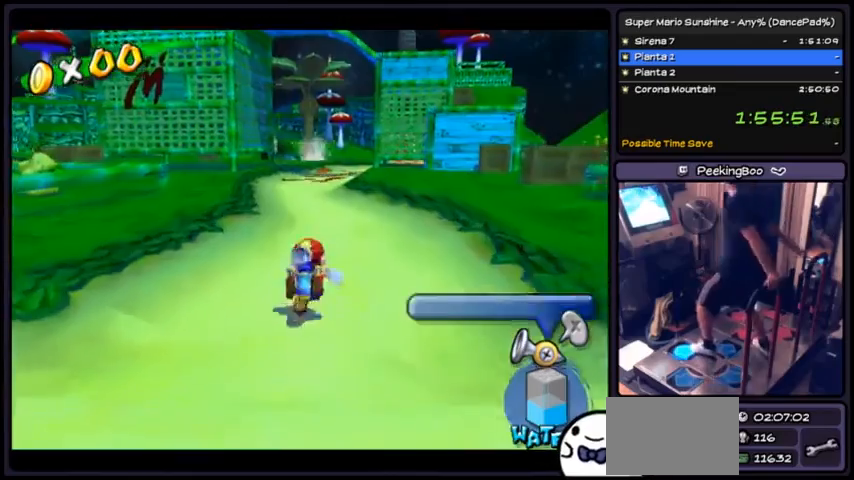
{"buttons": ["DPAD_UP"], "events": []}
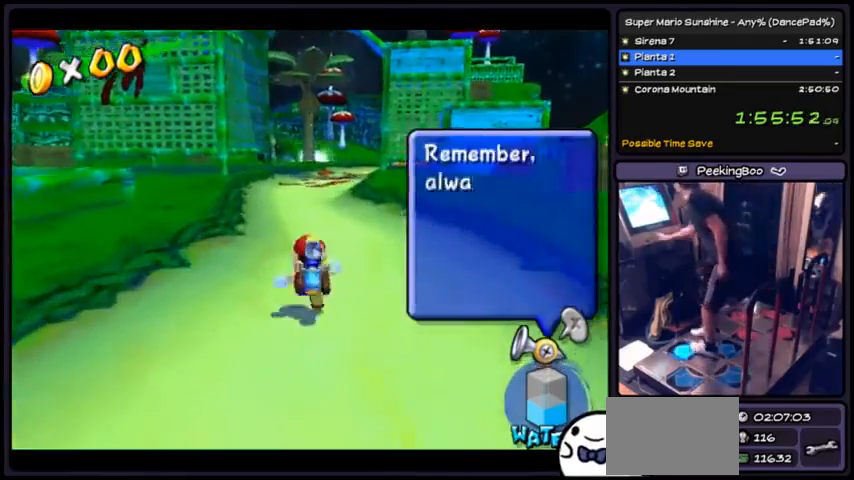
{"buttons": [], "events": [[134, "DPAD_UP", "up"], [234, "START", "down"], [434, "START", "up"]]}
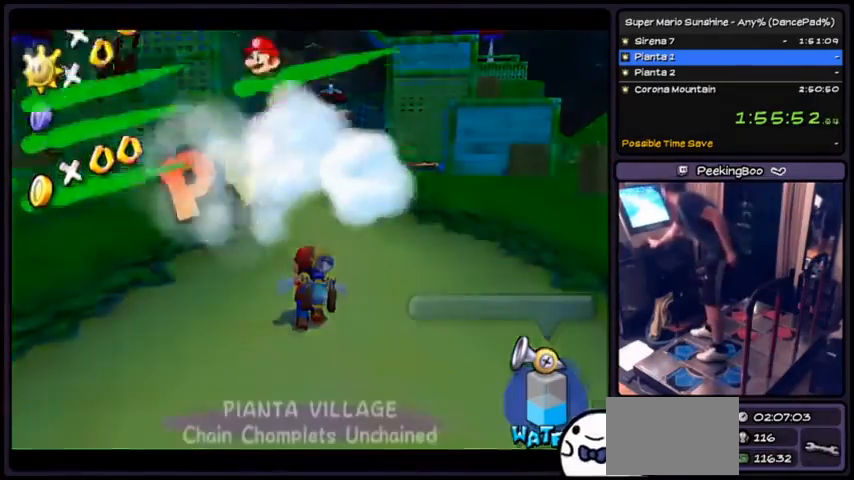
{"buttons": ["START"], "events": [[434, "START", "down"]]}
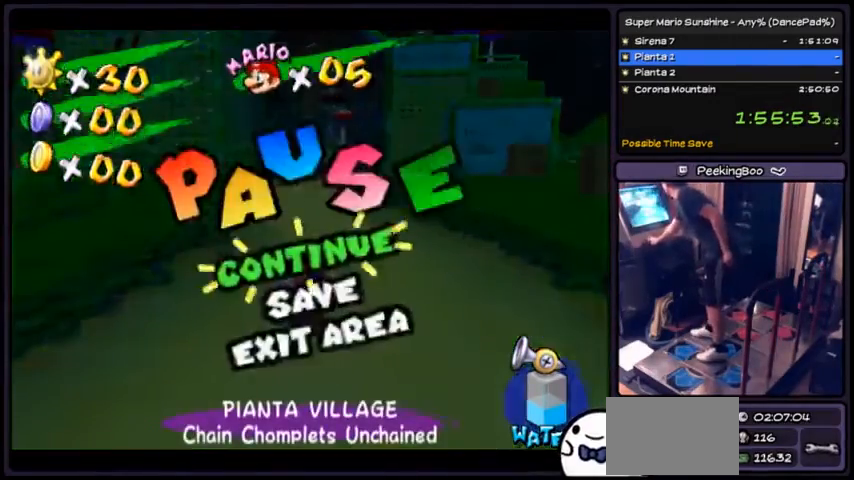
{"buttons": [], "events": [[367, "START", "up"]]}
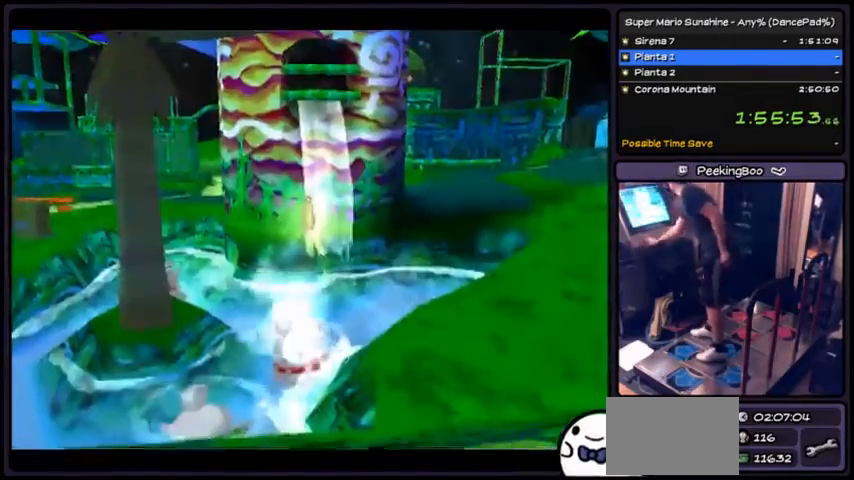
{"buttons": [], "events": []}
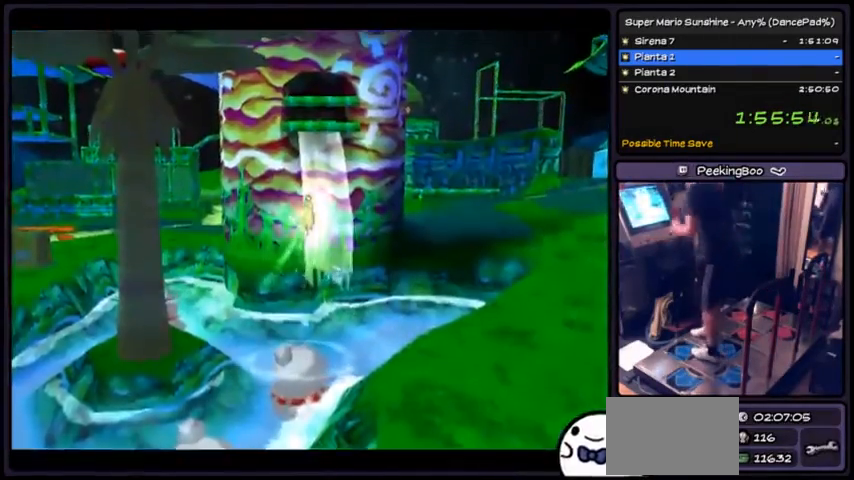
{"buttons": [], "events": []}
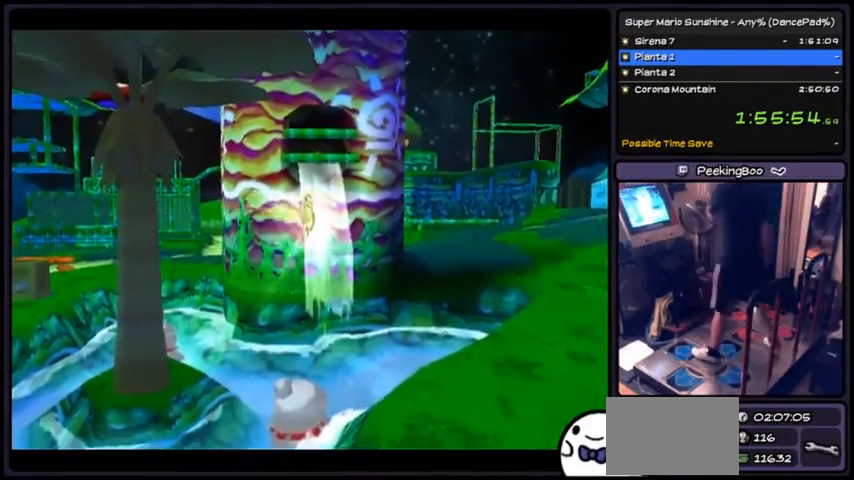
{"buttons": [], "events": []}
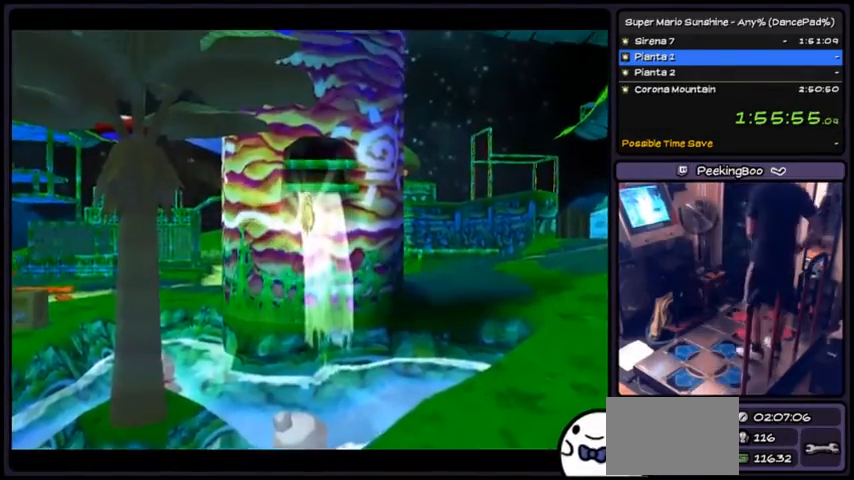
{"buttons": [], "events": []}
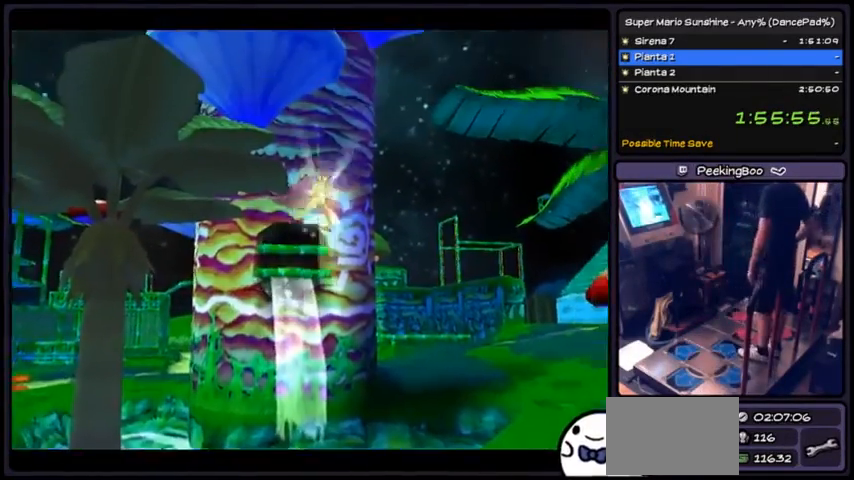
{"buttons": [], "events": []}